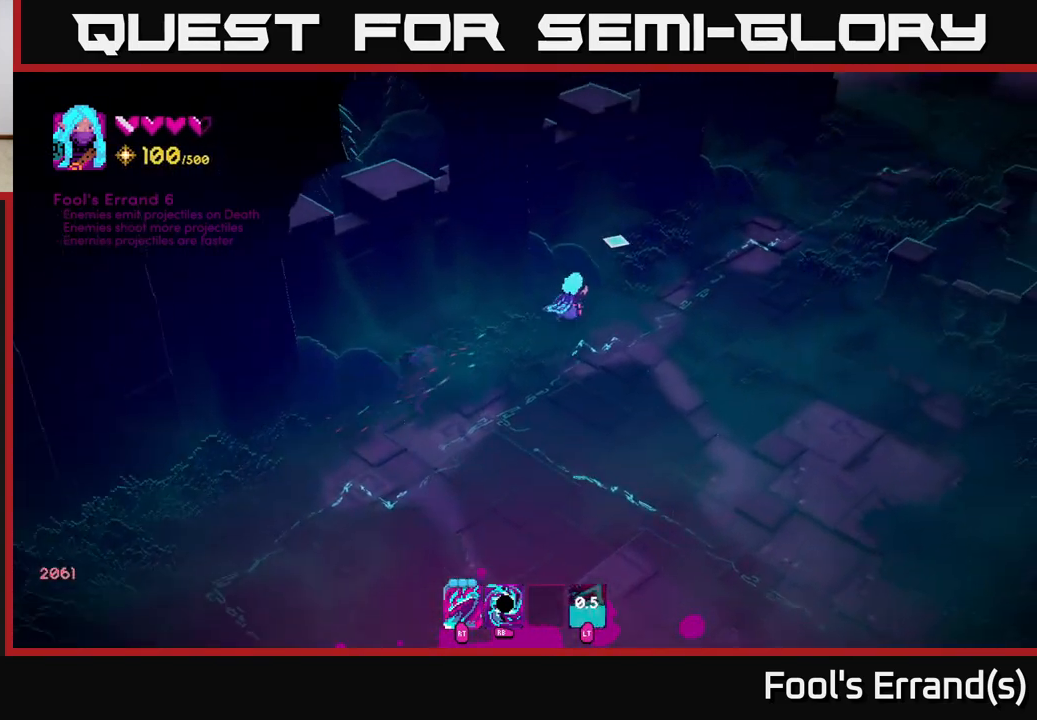
Gameplay with a controller (Xbox layout); each line is a JSON object with the inputs held at the frame after it. "events" lists button and stick changes between this image and that frame as [ms after this image, input, new state], when the widget could be followed in between. Not read: L3 R3.
{"buttons": ["L2"], "left_stick": "up-right", "right_stick": "up-right", "events": [[367, "L2", "down"]]}
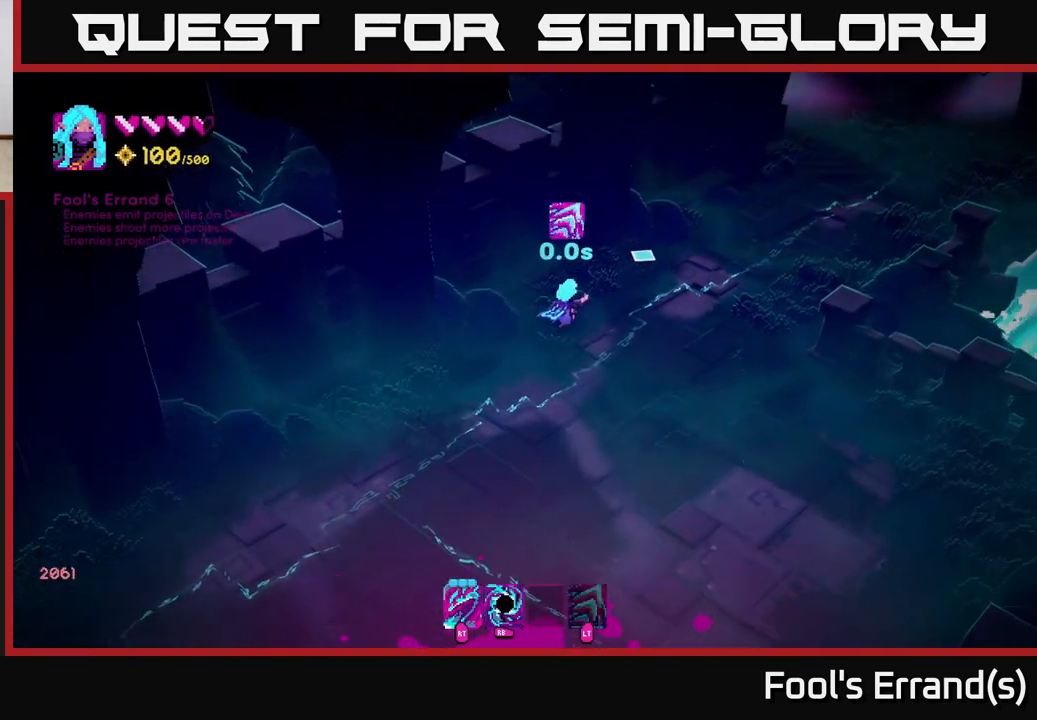
{"buttons": [], "left_stick": "up-right", "right_stick": "up-right", "events": [[33, "L2", "up"], [367, "L2", "down"], [483, "L2", "up"]]}
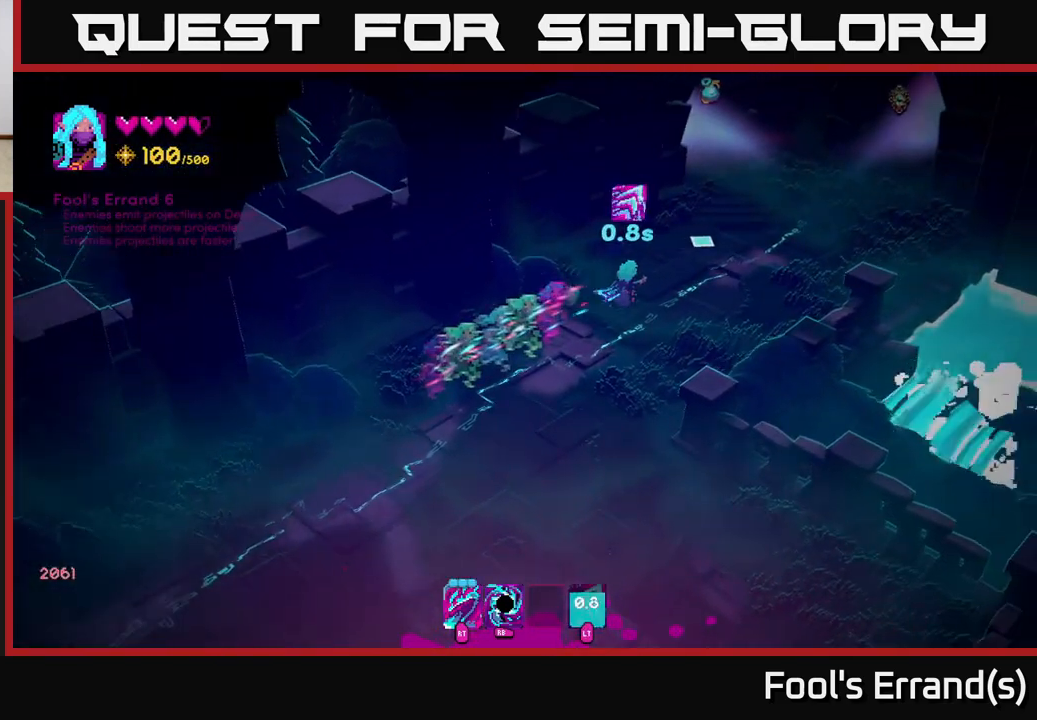
{"buttons": [], "left_stick": "up-right", "right_stick": "up-right", "events": []}
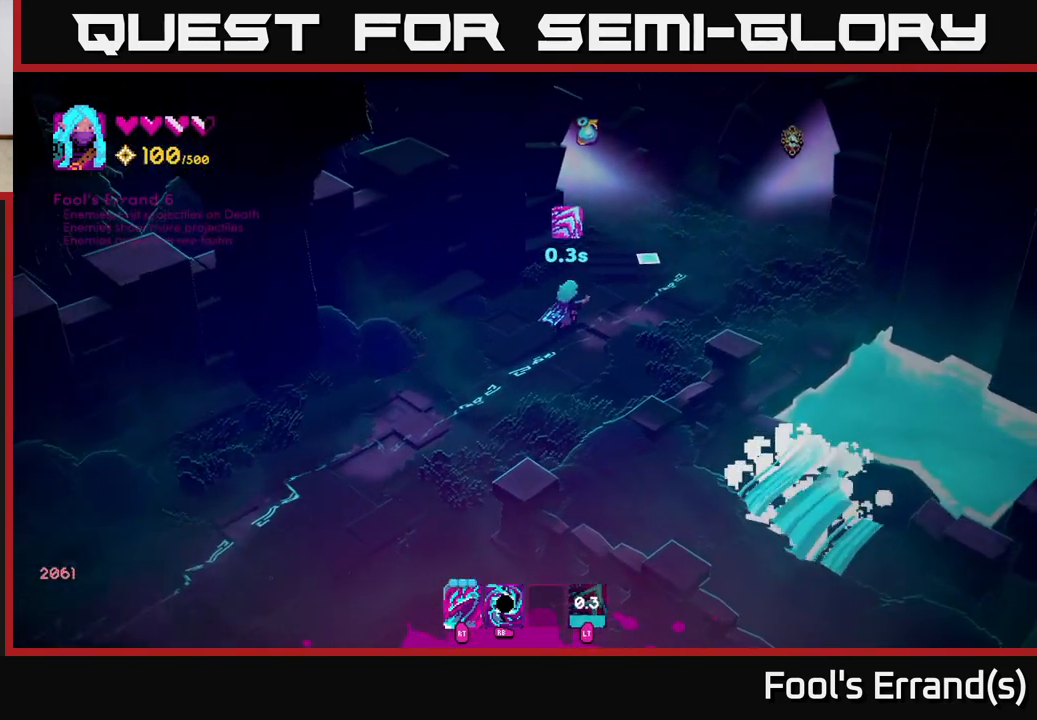
{"buttons": [], "left_stick": "up-right", "right_stick": "center", "events": [[400, "right_stick", "center"]]}
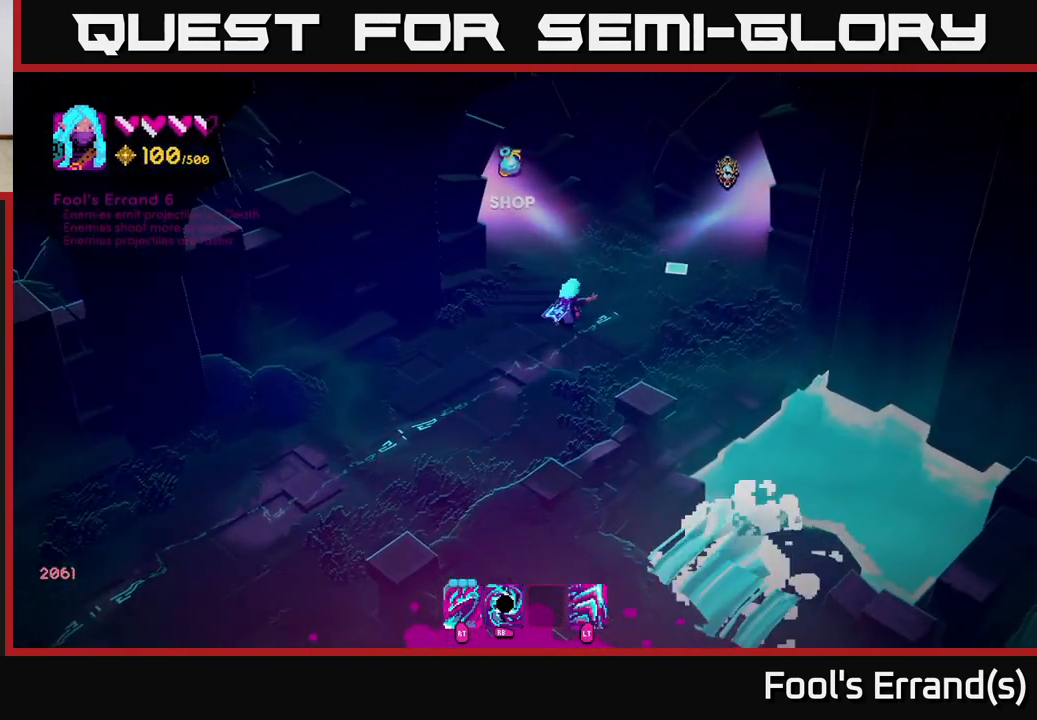
{"buttons": [], "left_stick": "center", "right_stick": "center", "events": [[183, "left_stick", "center"]]}
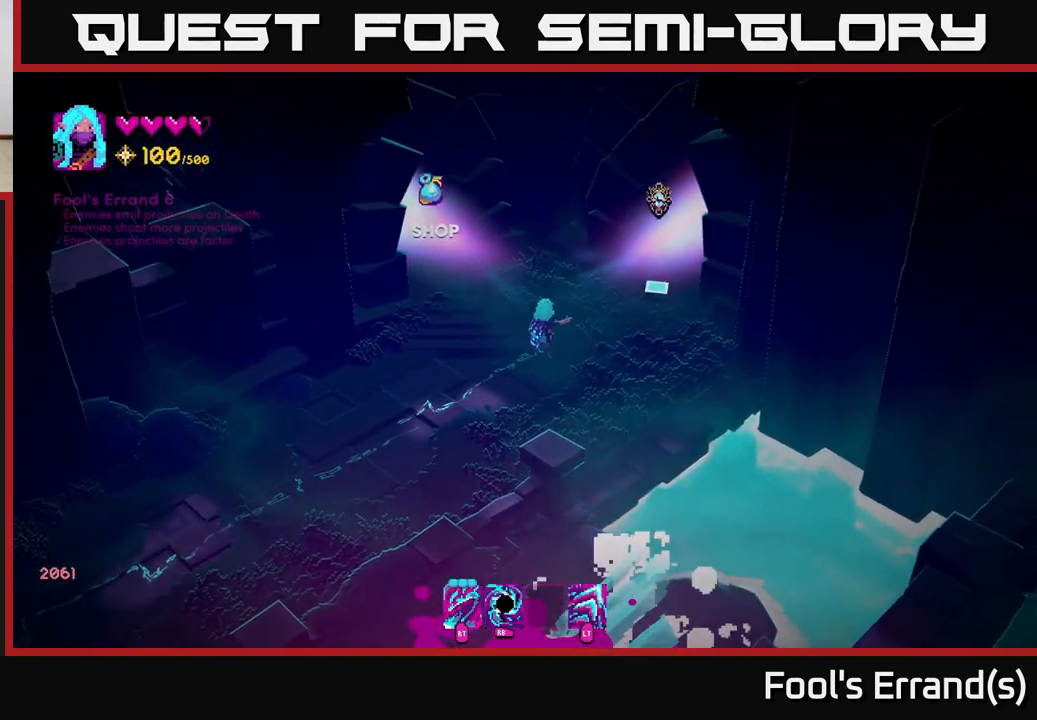
{"buttons": [], "left_stick": "up-right", "right_stick": "left", "events": [[350, "right_stick", "left"], [500, "left_stick", "up-right"]]}
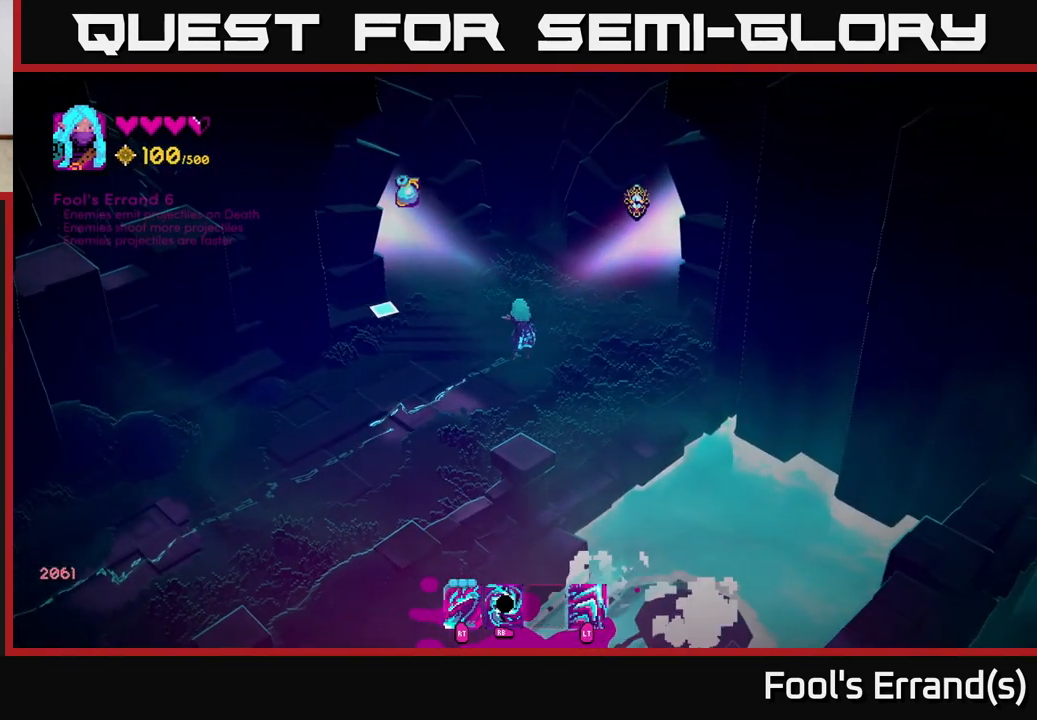
{"buttons": [], "left_stick": "up-right", "right_stick": "up-right", "events": [[50, "right_stick", "up-right"], [283, "L2", "down"], [433, "L2", "up"]]}
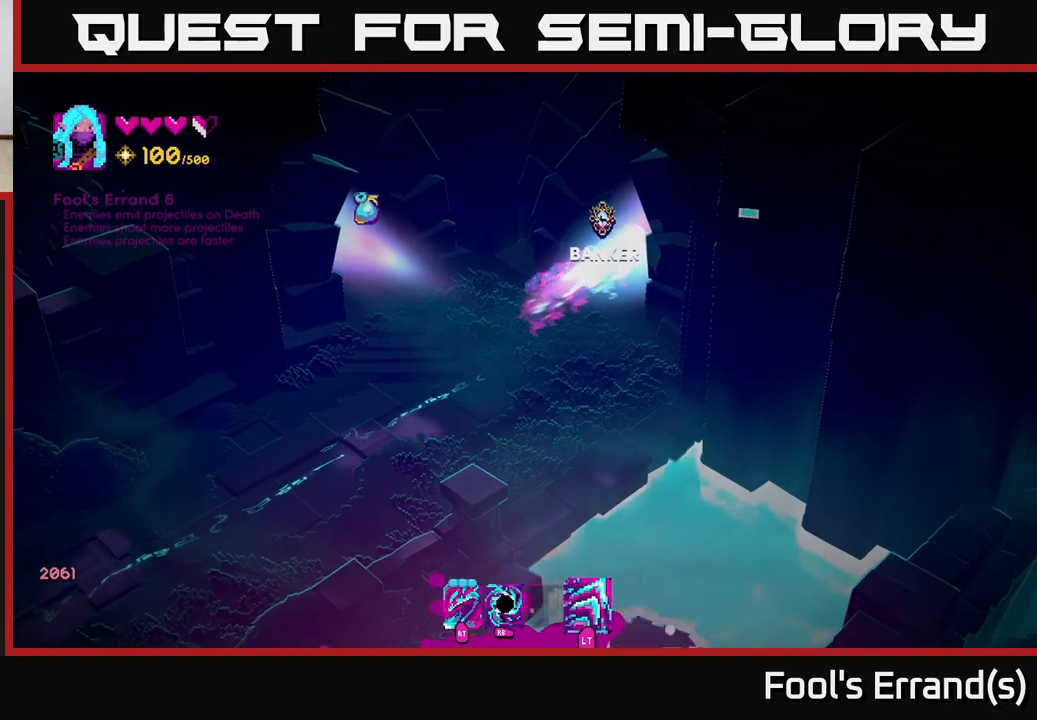
{"buttons": [], "left_stick": "up-right", "right_stick": "center", "events": [[367, "right_stick", "center"]]}
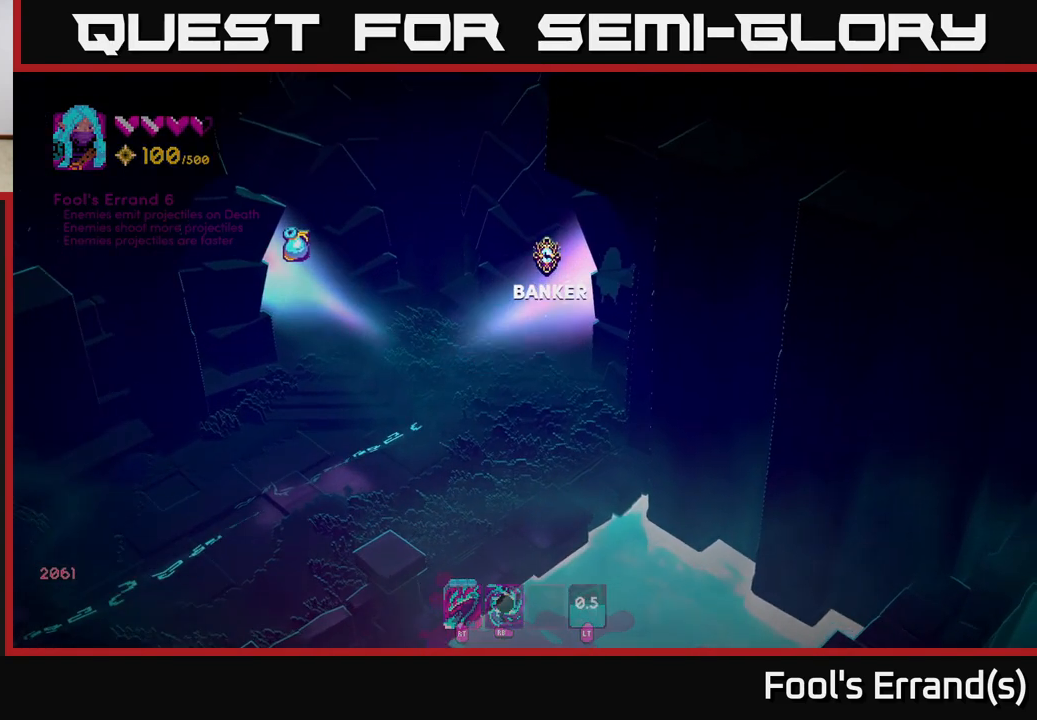
{"buttons": [], "left_stick": "center", "right_stick": "center", "events": [[283, "left_stick", "center"], [417, "A", "down"], [483, "A", "up"]]}
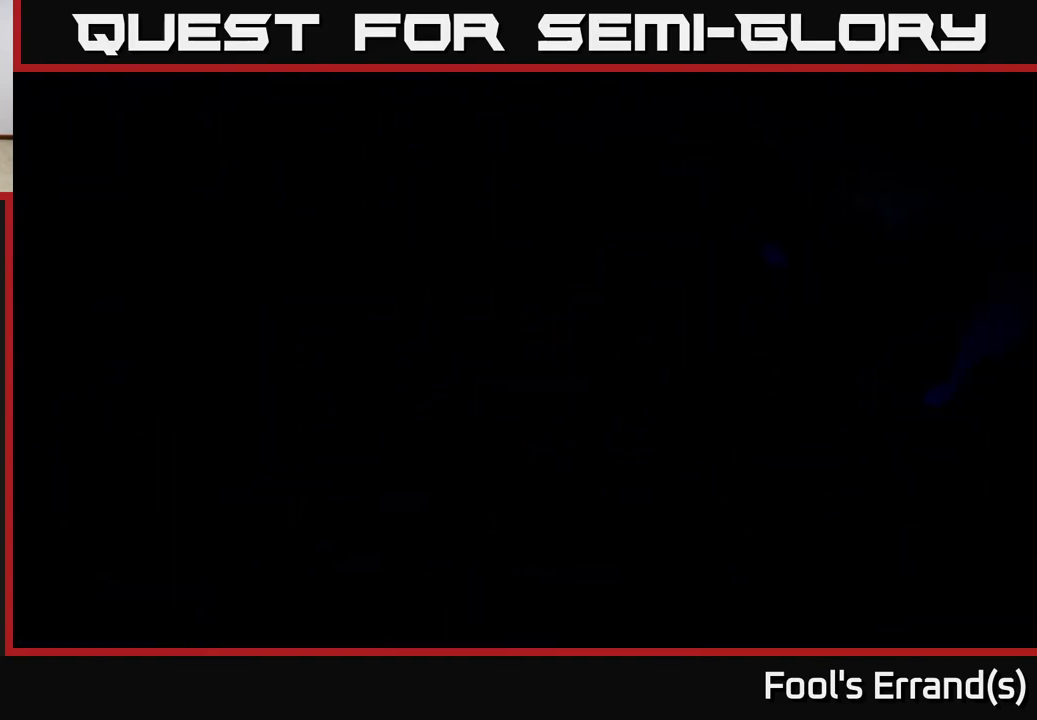
{"buttons": ["A"], "left_stick": "center", "right_stick": "center", "events": [[83, "A", "down"], [133, "A", "up"], [217, "A", "down"], [283, "A", "up"], [367, "A", "down"], [433, "A", "up"], [500, "A", "down"]]}
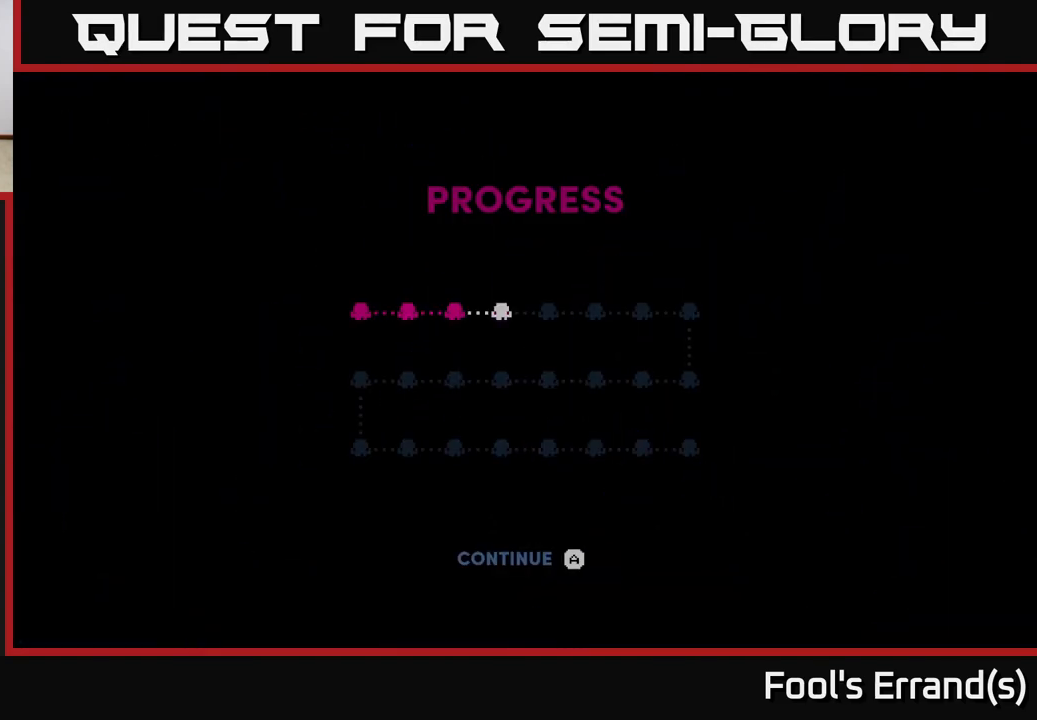
{"buttons": [], "left_stick": "up-right", "right_stick": "center", "events": [[67, "A", "up"], [150, "A", "down"], [217, "A", "up"], [383, "left_stick", "up-right"]]}
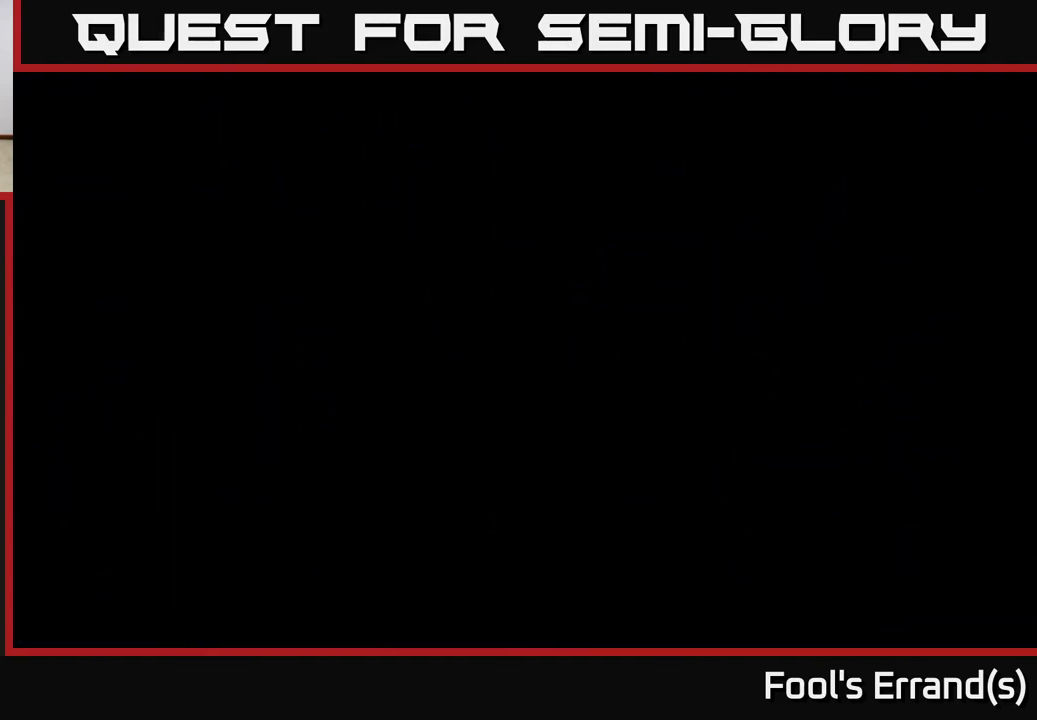
{"buttons": [], "left_stick": "up-right", "right_stick": "center", "events": []}
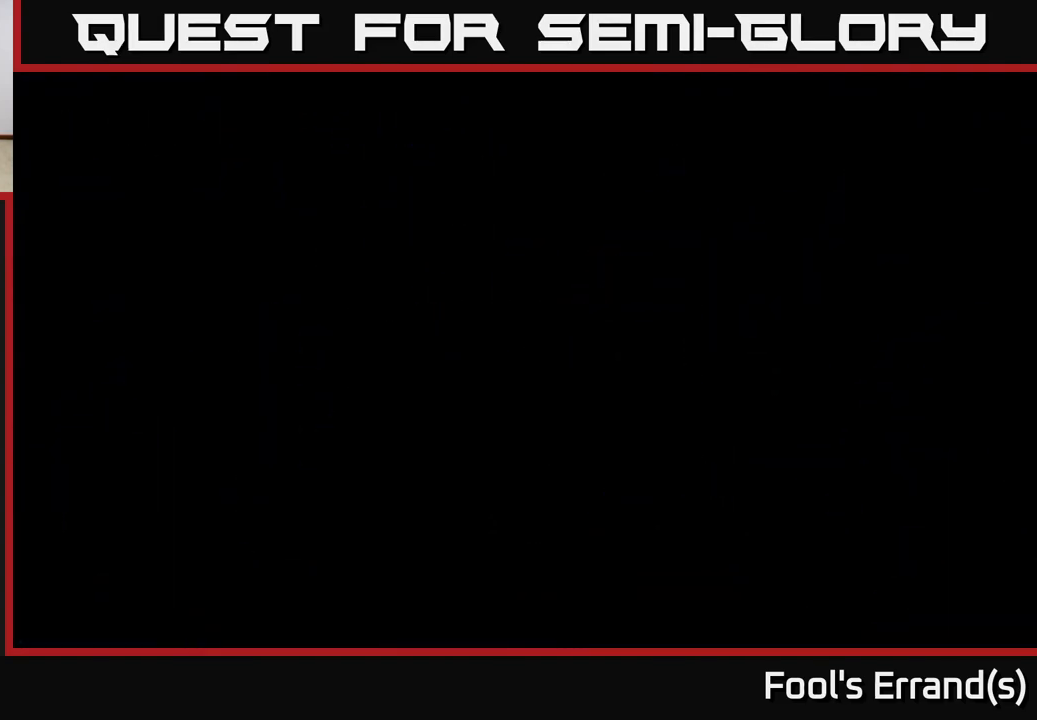
{"buttons": [], "left_stick": "up-right", "right_stick": "center", "events": []}
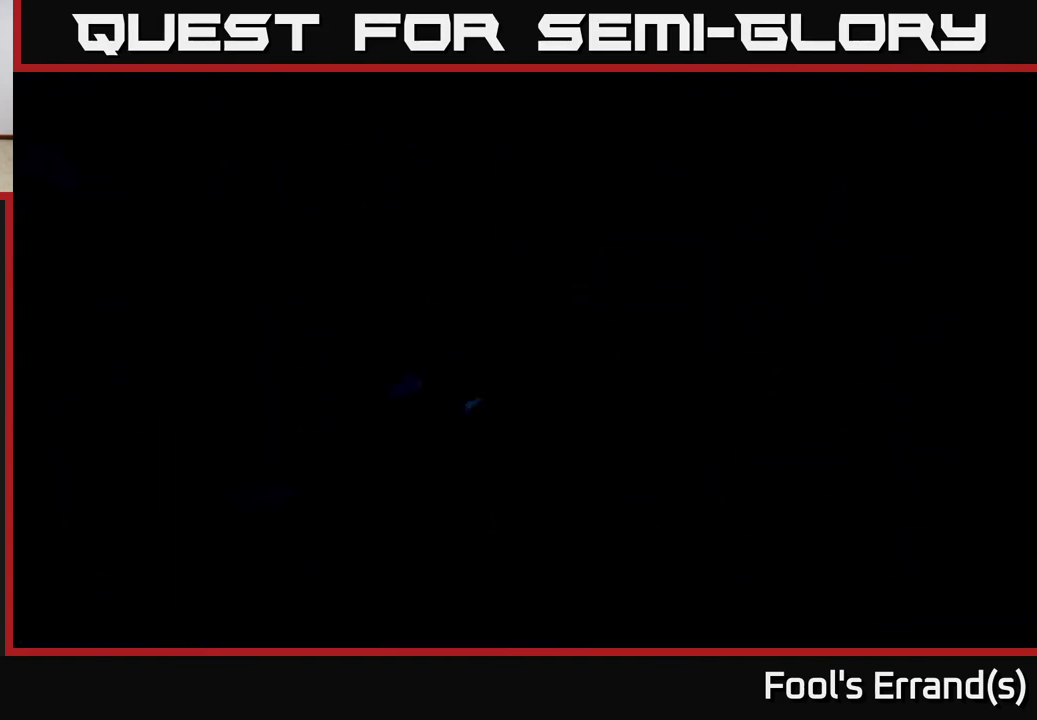
{"buttons": [], "left_stick": "up-right", "right_stick": "up-right", "events": [[383, "right_stick", "right"], [433, "right_stick", "up-right"]]}
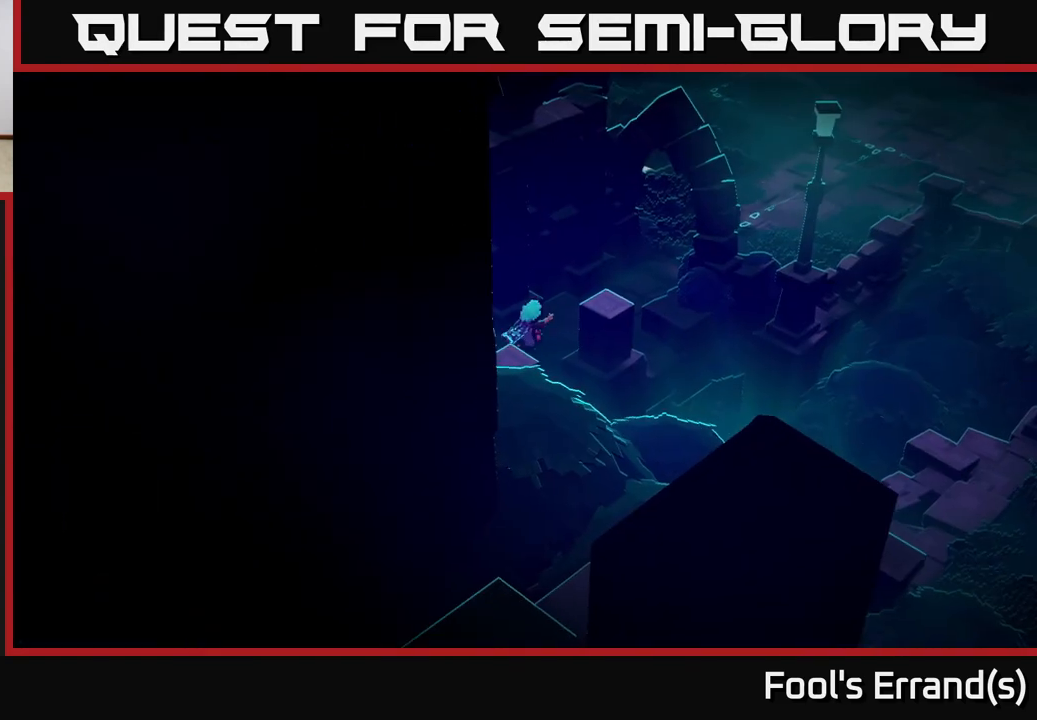
{"buttons": [], "left_stick": "up-right", "right_stick": "up-right", "events": []}
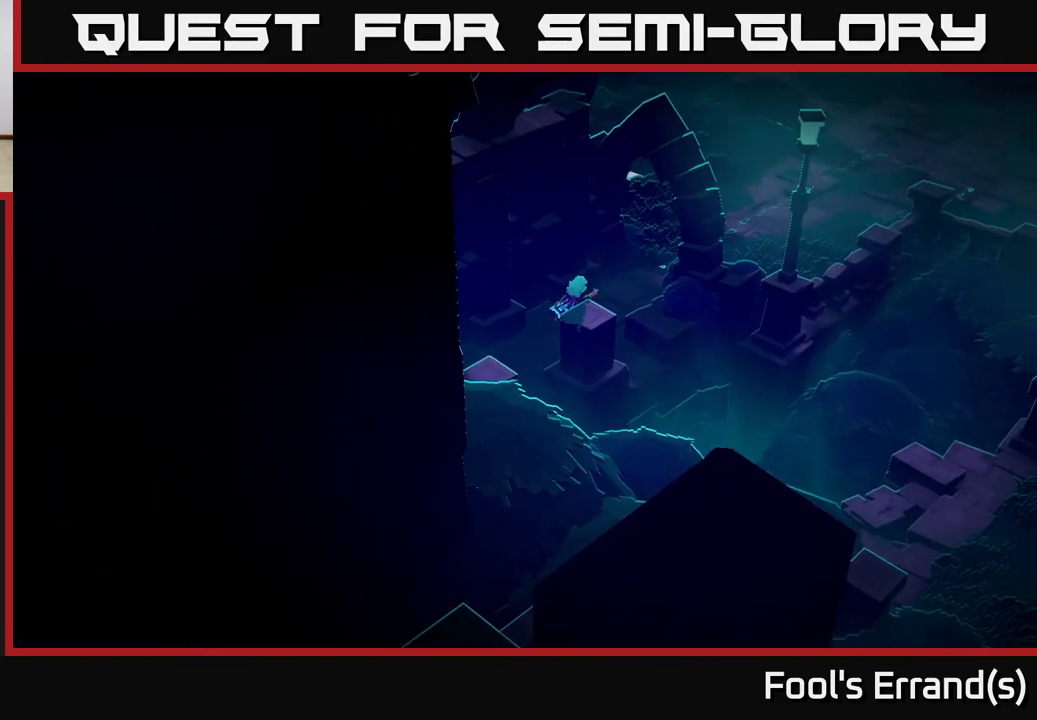
{"buttons": [], "left_stick": "up-right", "right_stick": "up-right", "events": [[50, "L2", "down"], [183, "L2", "up"], [317, "L2", "down"], [433, "L2", "up"]]}
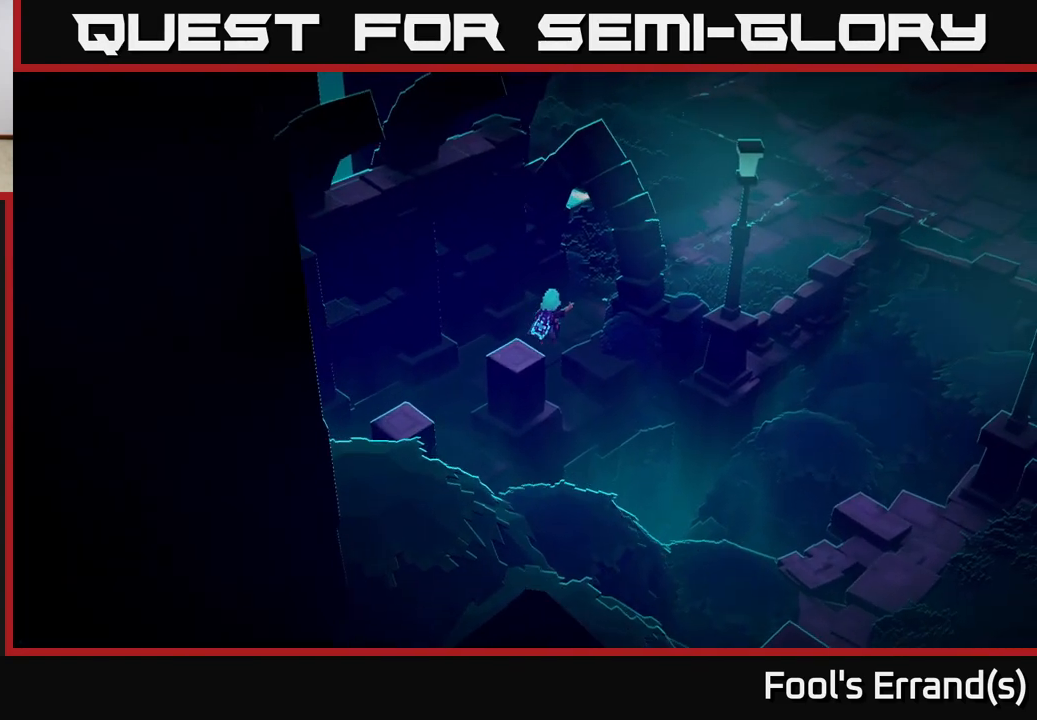
{"buttons": [], "left_stick": "up-right", "right_stick": "up-right", "events": [[33, "L2", "down"], [167, "L2", "up"]]}
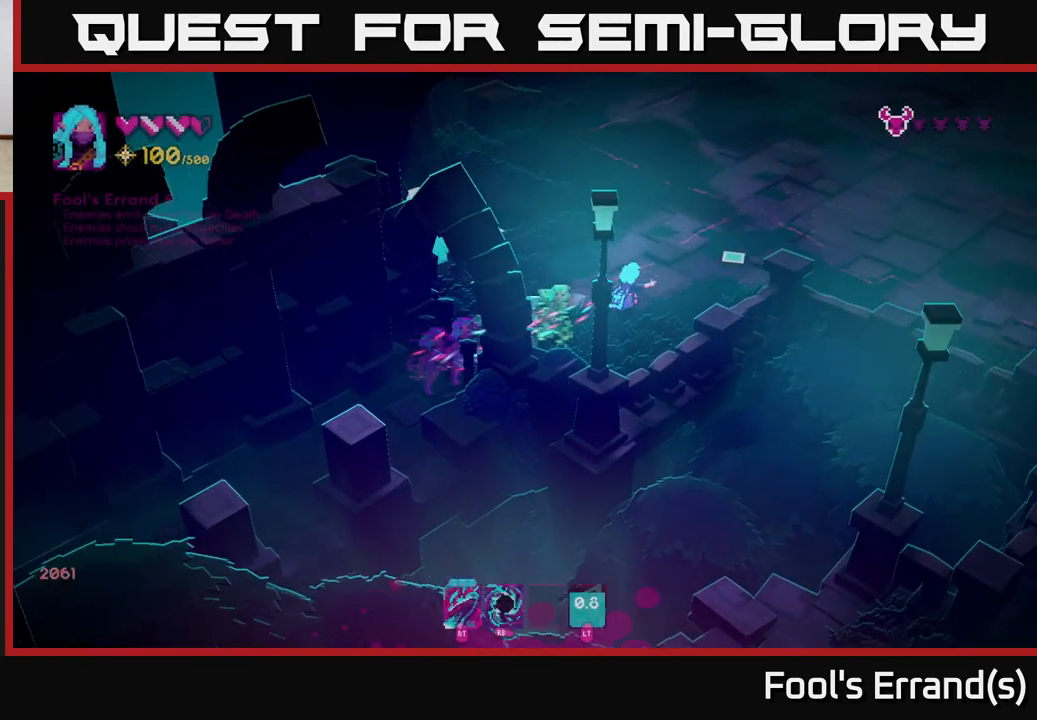
{"buttons": [], "left_stick": "up-right", "right_stick": "up-right", "events": []}
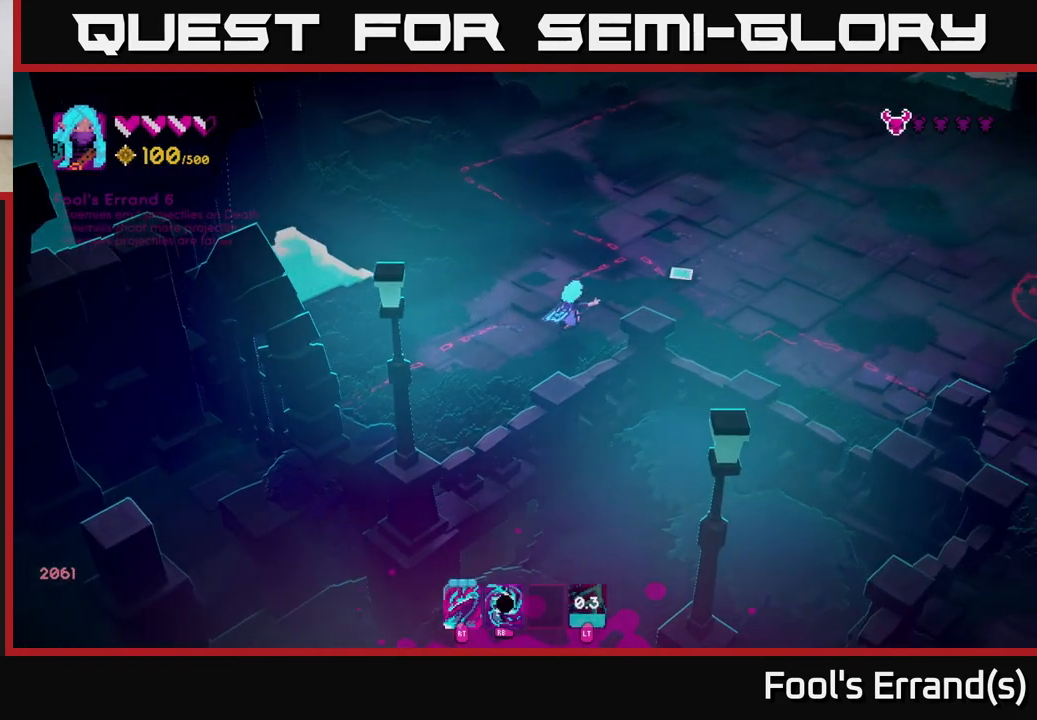
{"buttons": [], "left_stick": "up-right", "right_stick": "up-right", "events": []}
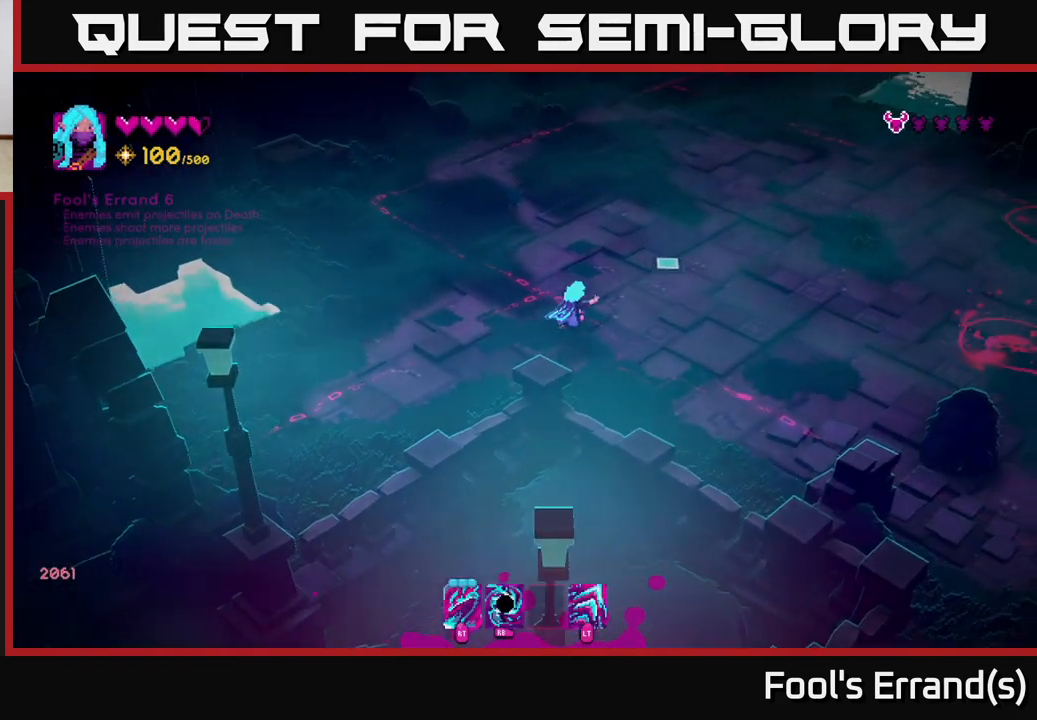
{"buttons": [], "left_stick": "down-right", "right_stick": "right", "events": [[250, "left_stick", "right"], [267, "right_stick", "right"], [383, "left_stick", "down-right"]]}
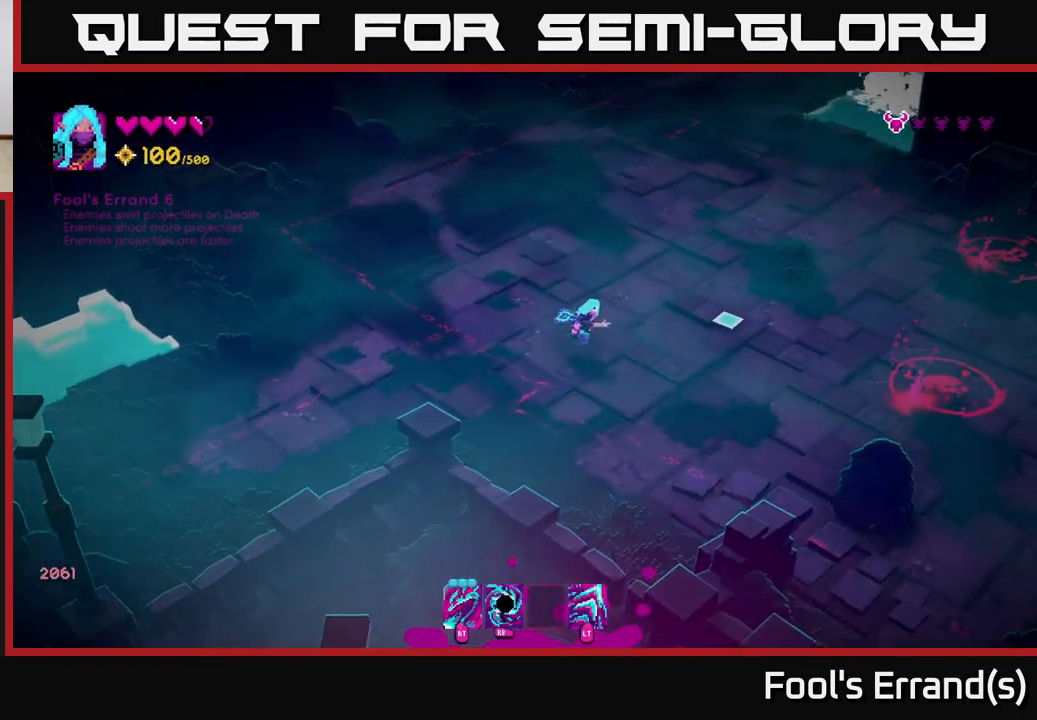
{"buttons": [], "left_stick": "down-right", "right_stick": "right", "events": []}
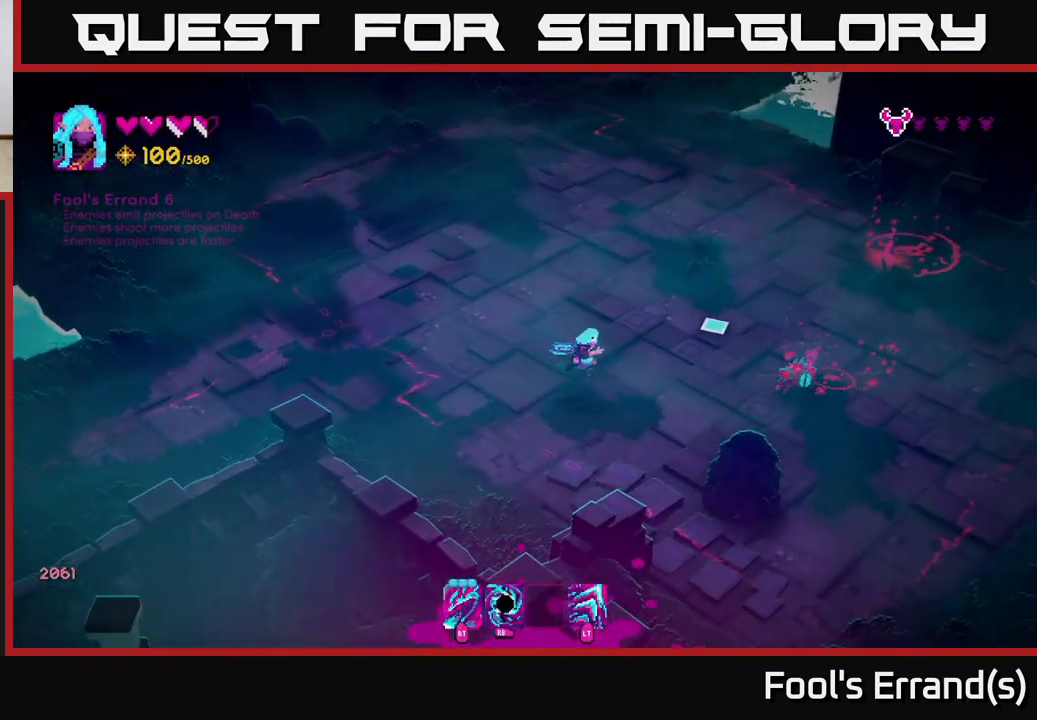
{"buttons": [], "left_stick": "left", "right_stick": "up-right", "events": [[183, "right_stick", "up-right"], [267, "R1", "down"], [300, "left_stick", "left"], [317, "R1", "up"]]}
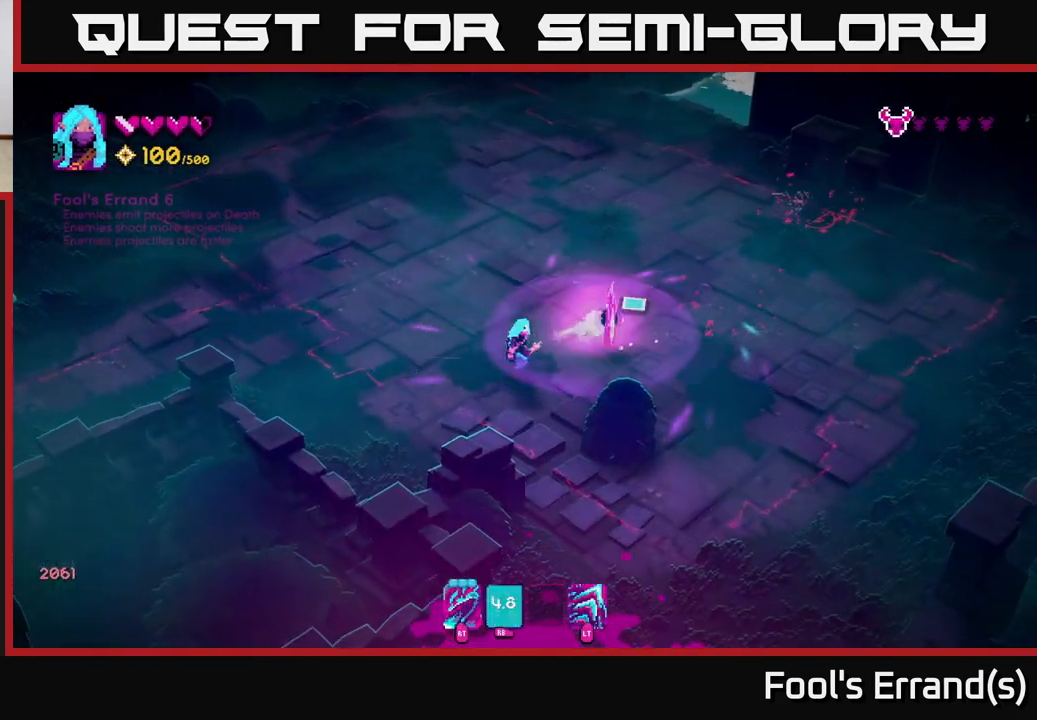
{"buttons": [], "left_stick": "up", "right_stick": "up-right", "events": [[100, "left_stick", "up-left"], [283, "L2", "down"], [300, "left_stick", "up"], [433, "L2", "up"]]}
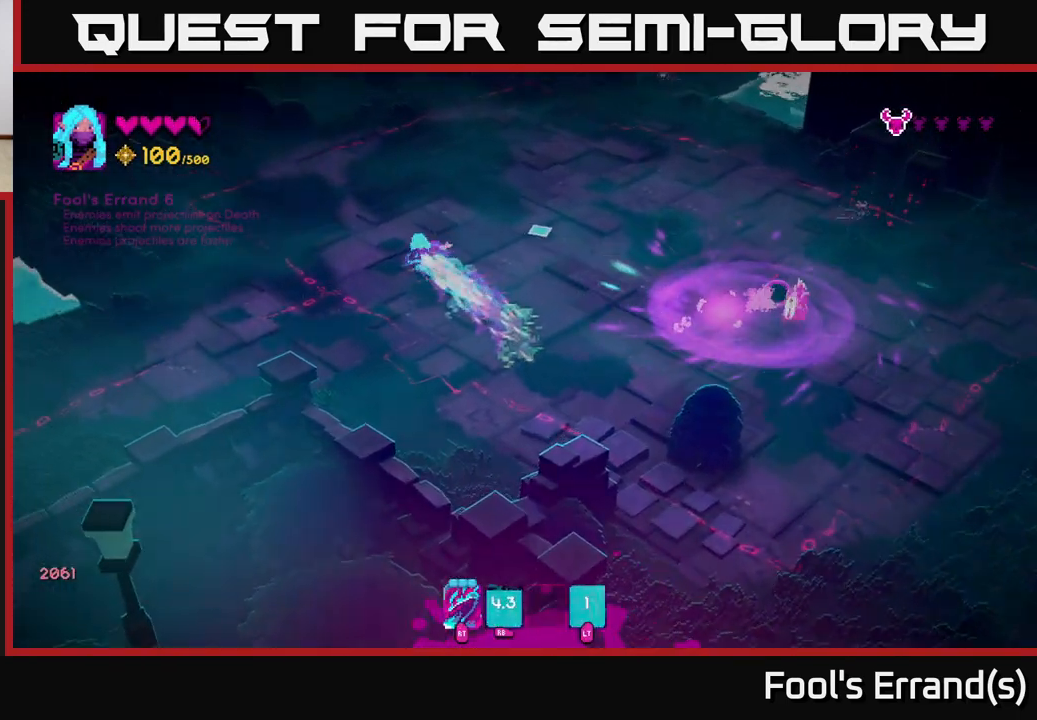
{"buttons": [], "left_stick": "up-right", "right_stick": "right", "events": [[50, "right_stick", "right"], [300, "left_stick", "up-right"]]}
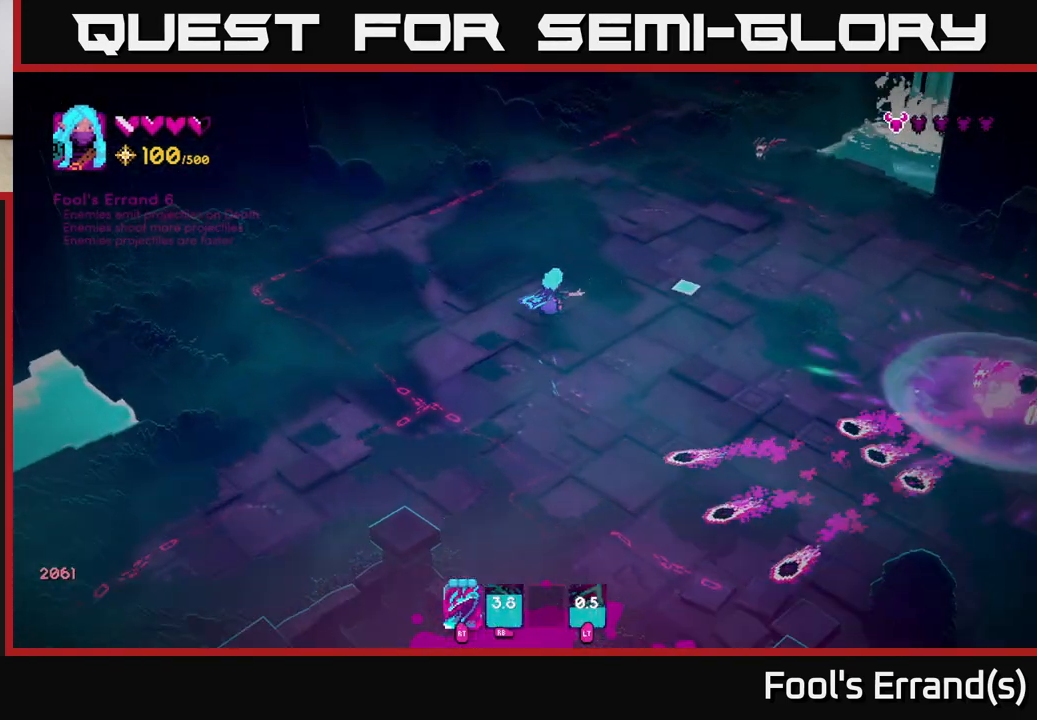
{"buttons": [], "left_stick": "up", "right_stick": "up-right", "events": [[17, "left_stick", "right"], [350, "left_stick", "up"], [467, "right_stick", "up-right"]]}
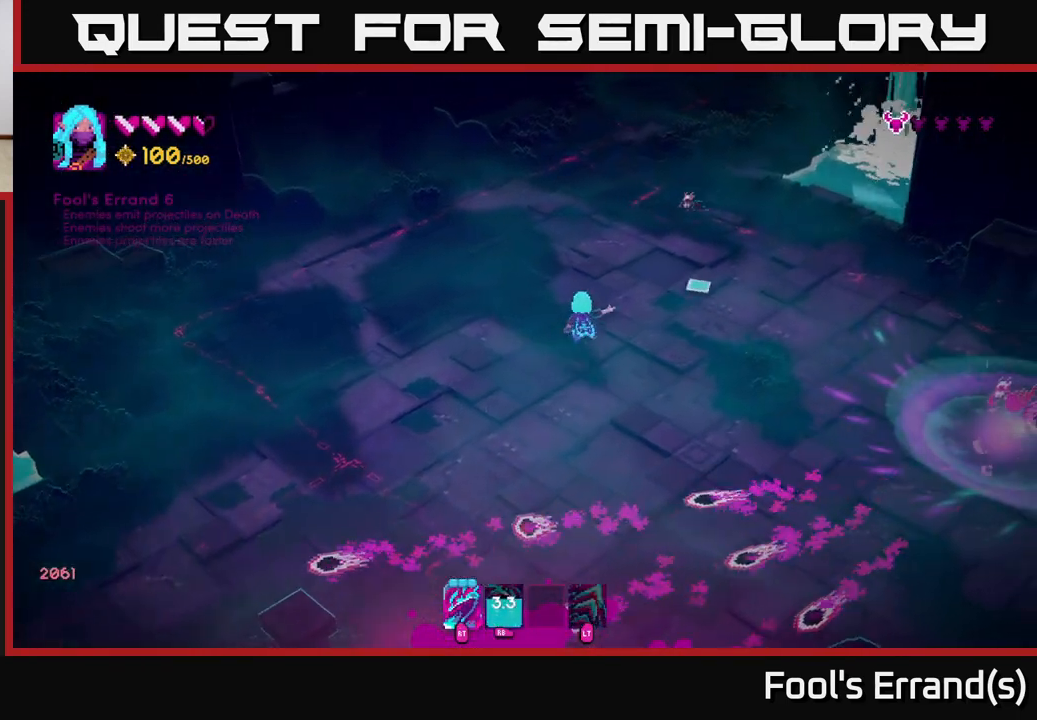
{"buttons": [], "left_stick": "right", "right_stick": "up-right", "events": [[17, "left_stick", "up-right"], [200, "R2", "down"], [267, "left_stick", "down-left"], [283, "R2", "up"], [317, "L2", "down"], [450, "L2", "up"], [483, "left_stick", "right"]]}
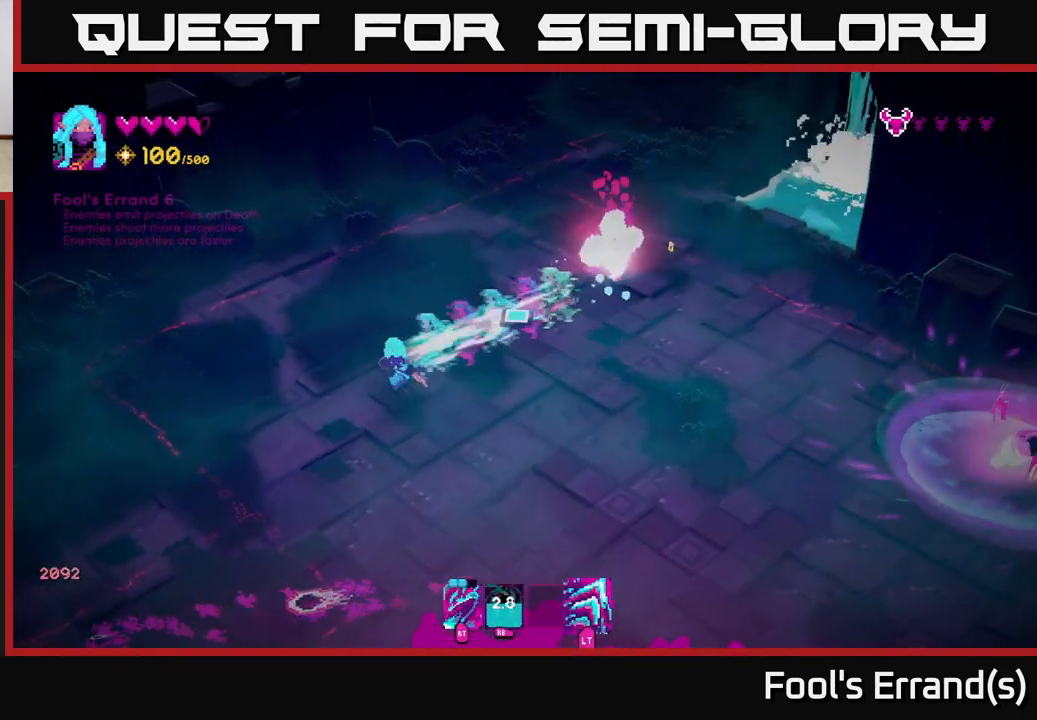
{"buttons": [], "left_stick": "right", "right_stick": "right", "events": [[83, "right_stick", "center"], [233, "right_stick", "right"]]}
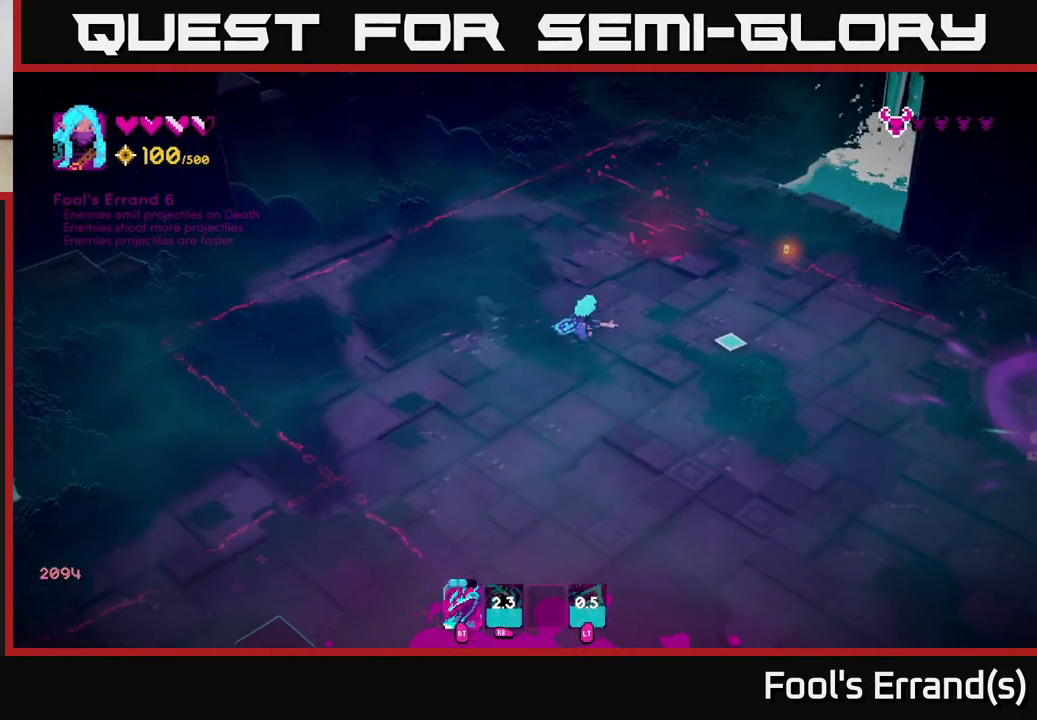
{"buttons": [], "left_stick": "right", "right_stick": "right", "events": []}
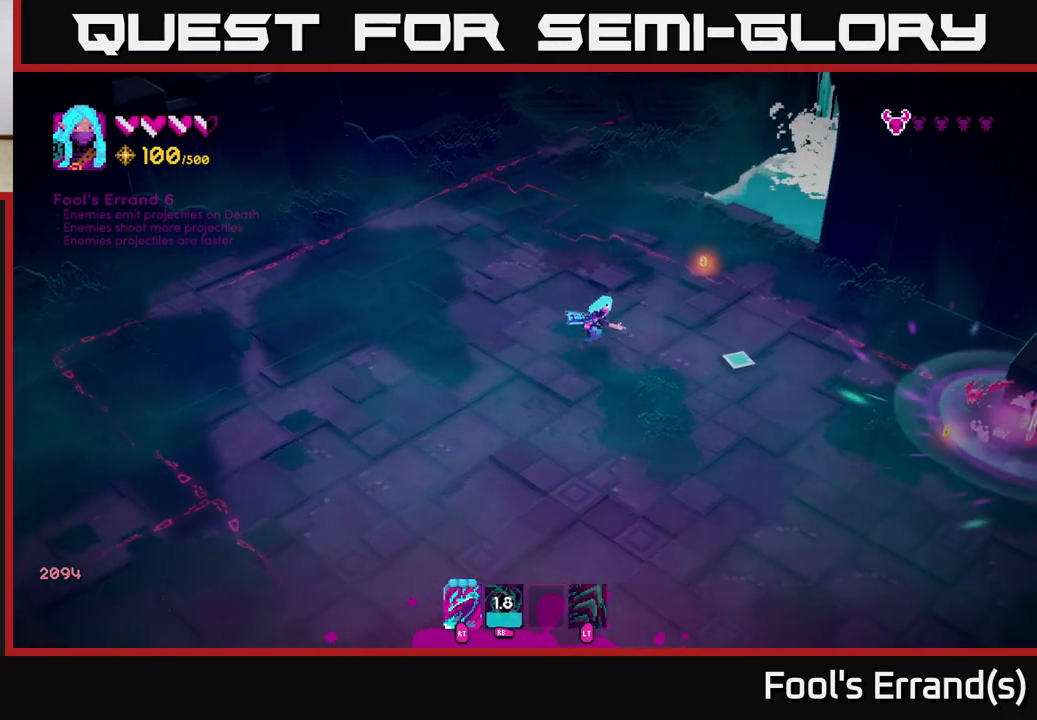
{"buttons": [], "left_stick": "down-right", "right_stick": "right", "events": [[200, "left_stick", "down-right"]]}
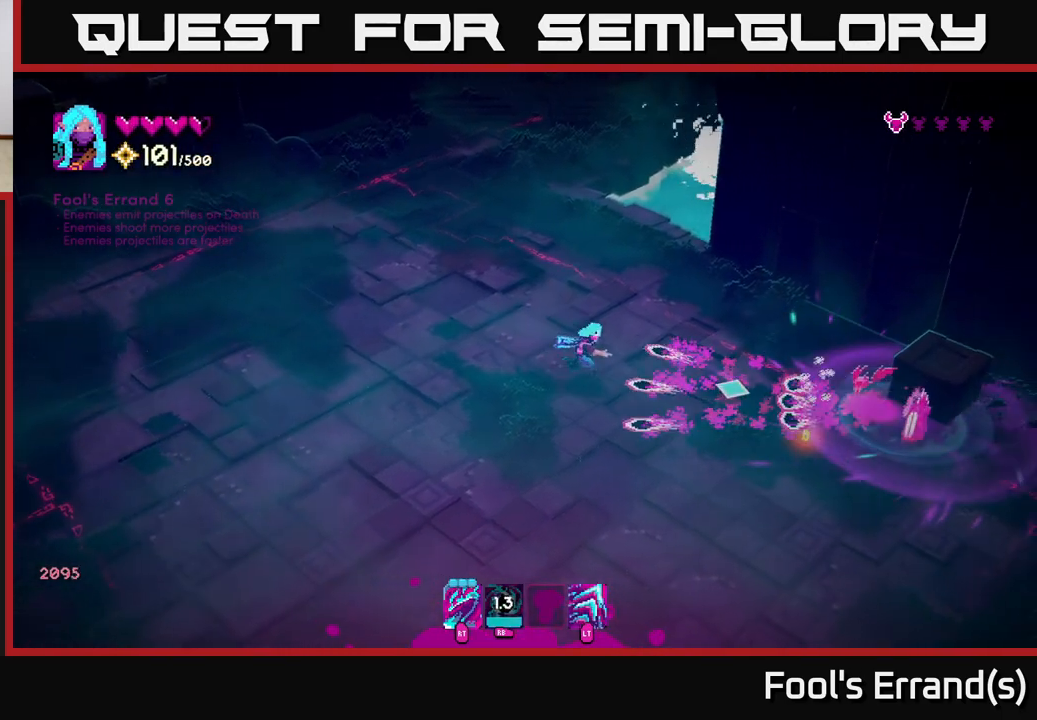
{"buttons": [], "left_stick": "down", "right_stick": "right", "events": [[33, "R2", "down"], [50, "L2", "down"], [150, "R2", "up"], [167, "L2", "up"], [167, "left_stick", "down"]]}